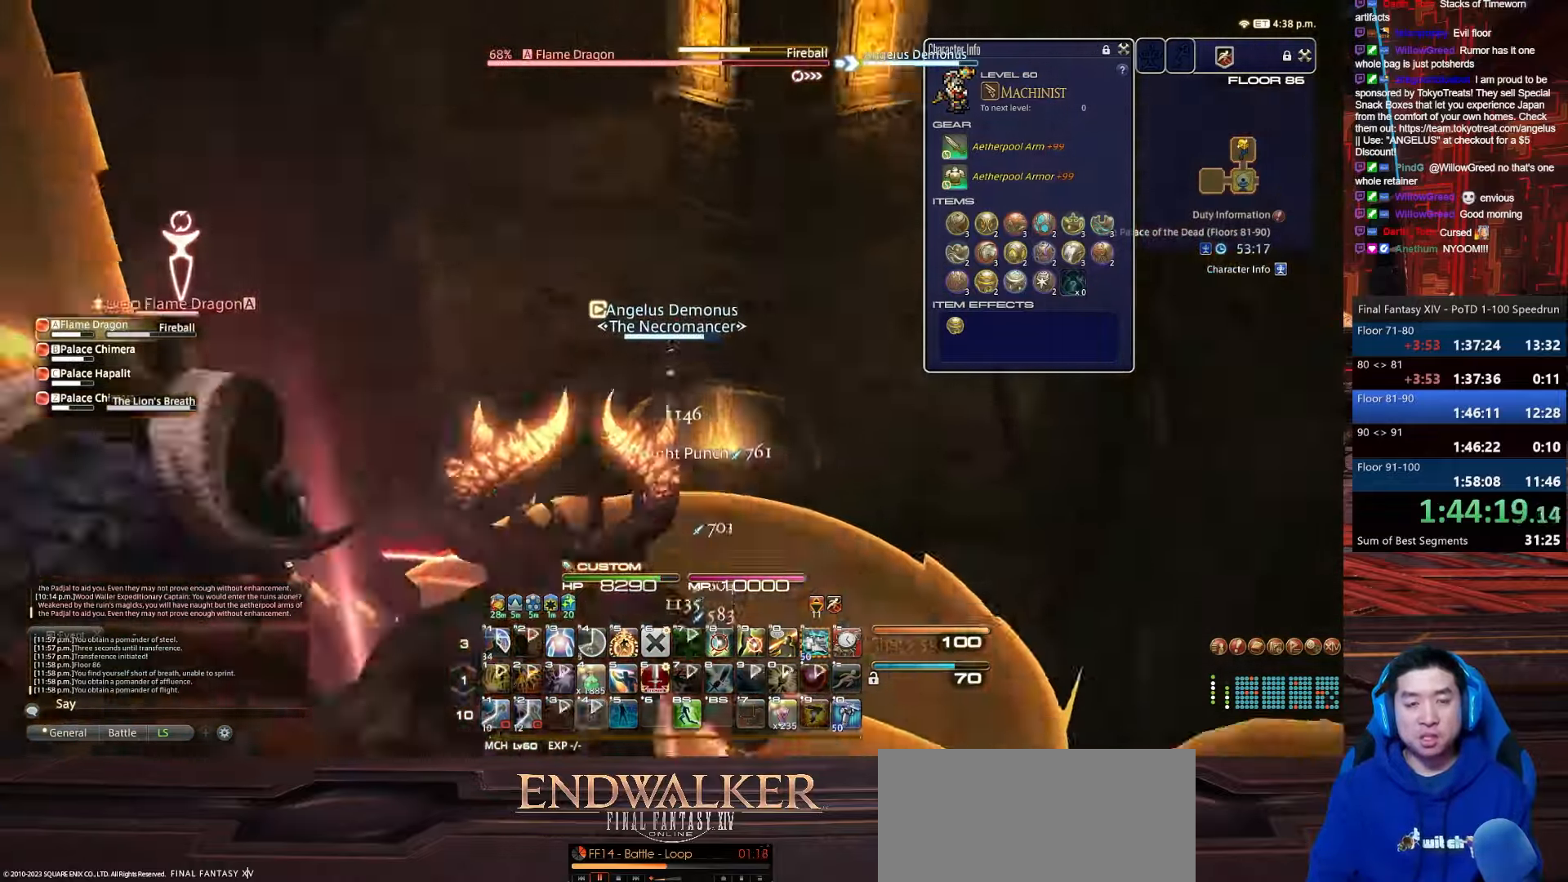
Gameplay with keyboard; each line is a JSON object with the keys held at the frame after it. "events" lists presses ("down") and releases ("up") of ".", "/", "0", "1", "2", "3", "4", "5", "6", "7", "8", "9", "a", "alt_l", "alt_r", "b", "backslash", "backspace", "c", "caps_lock", "comma", "ctrl_l", "ctrl_r", "d", "e", "equals", "escape", "f", "f1", "f10", "f11", "f12", "f2", "f3", "f4", "f5", "f6", "f7", "f8", "f9", "g", "h", "i", "j", "k", "l", "lbracket", "m", "minus", "n", "o", "p", "q", "quote", "r", "rbracket", "return", "s", "semicolon", "shift_l", "shift_r", "space", "t", "tab", "tilde", "u", "v", "w", "x", "y" and "z" between this image and that frame as [ms after this image, input, new state], when the widget could be followed in between. No other keys are recorded. Mouse input is not recorded.
{"keys": ["d", "p", "w"], "events": [[67, "4", "up"], [100, "shift_r", "up"], [167, "d", "down"], [434, "a", "up"], [500, "minus", "up"]]}
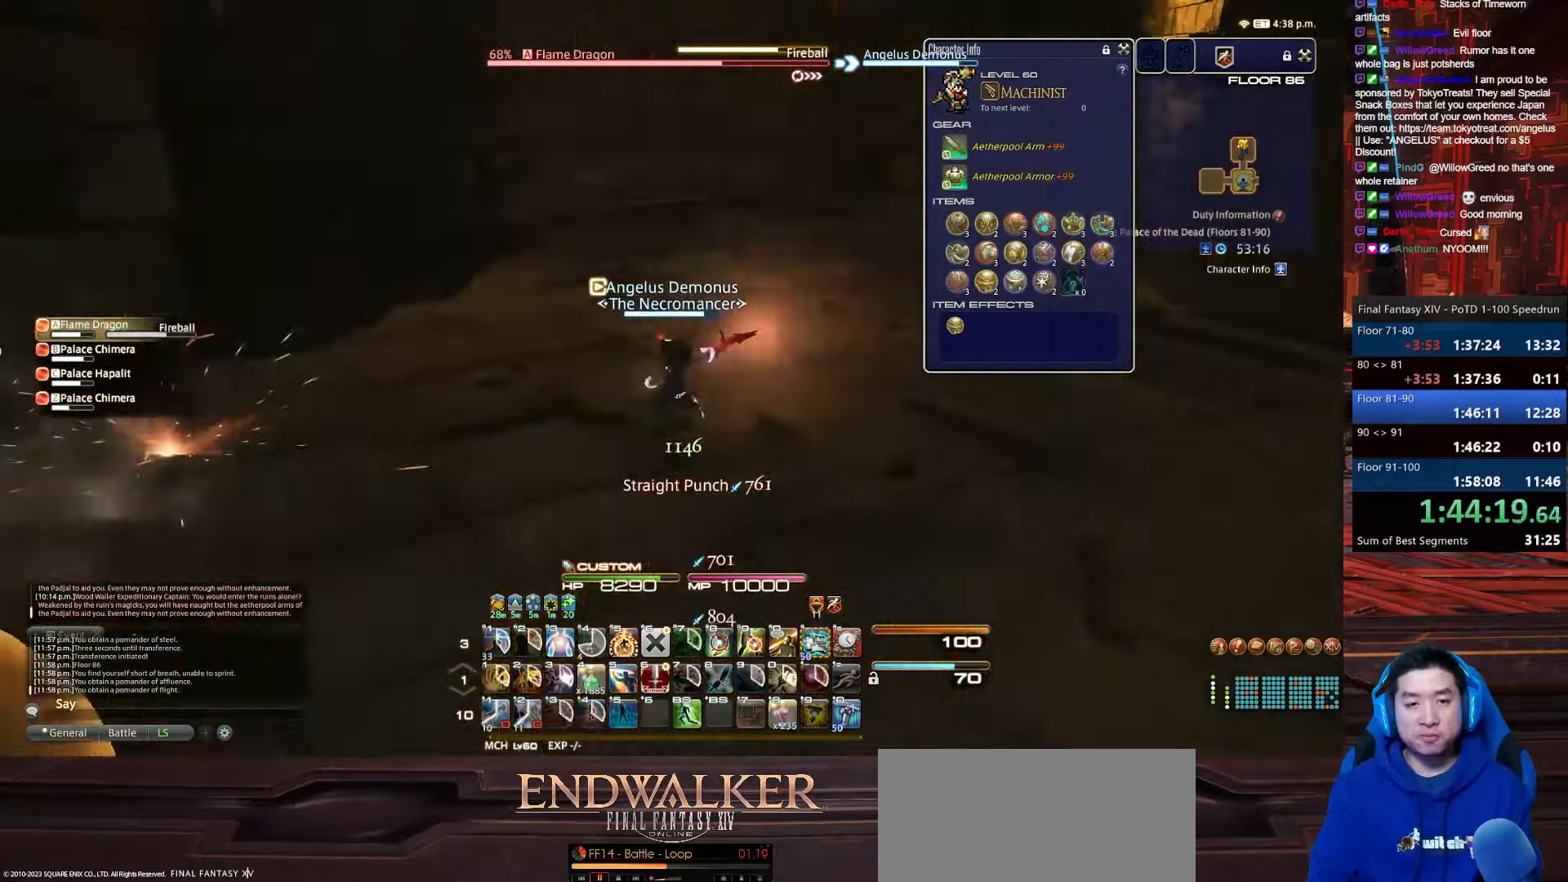
{"keys": ["d", "p", "return", "w"], "events": [[468, "return", "down"]]}
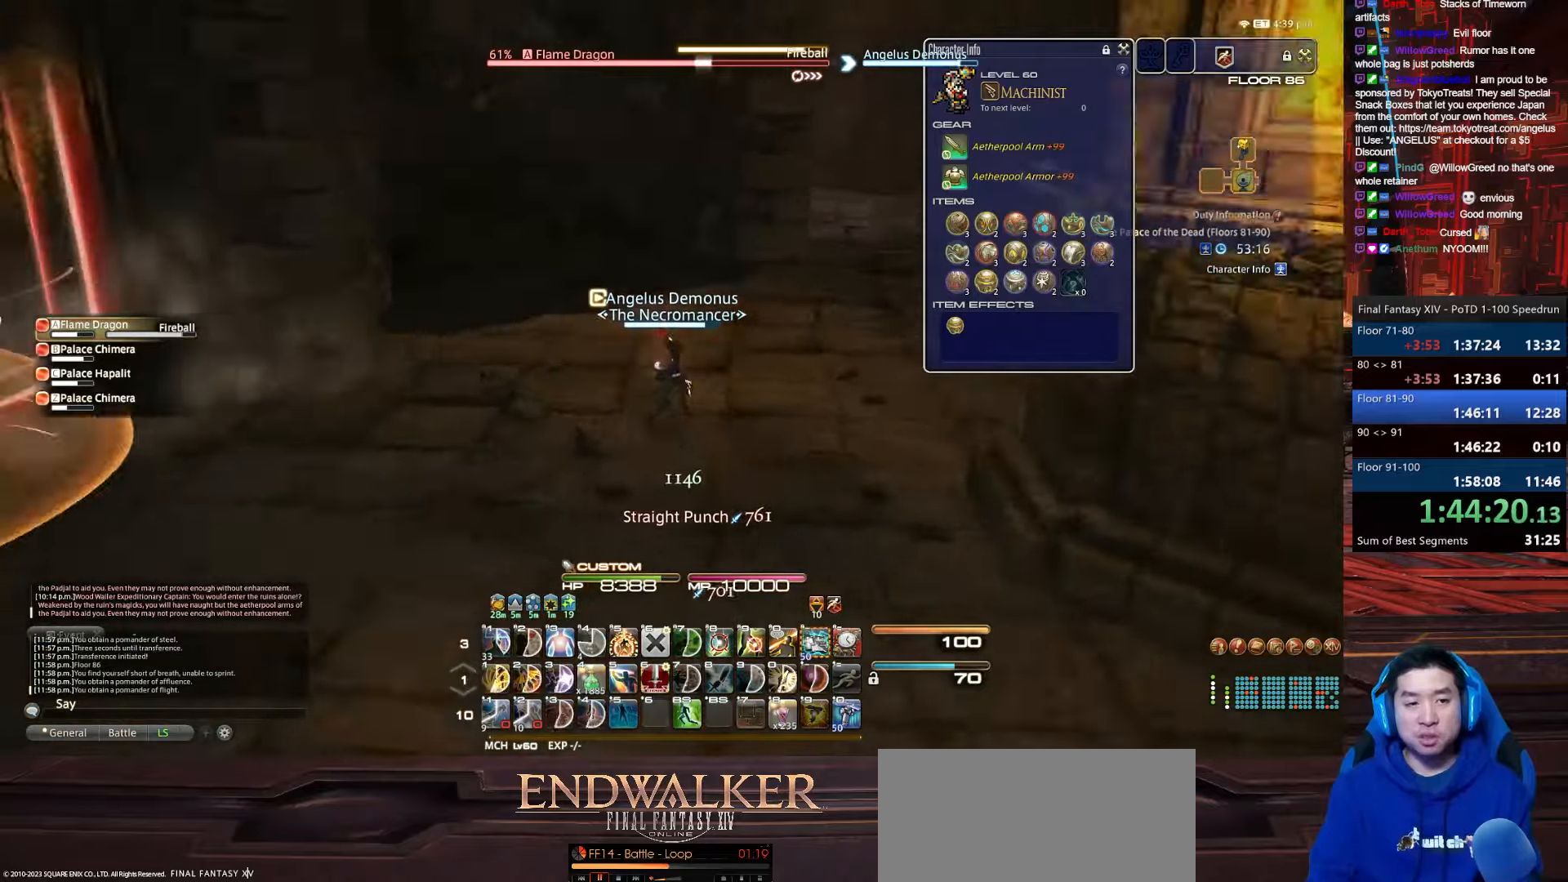
{"keys": ["d", "p", "s", "w"], "events": [[367, "return", "up"], [434, "s", "down"]]}
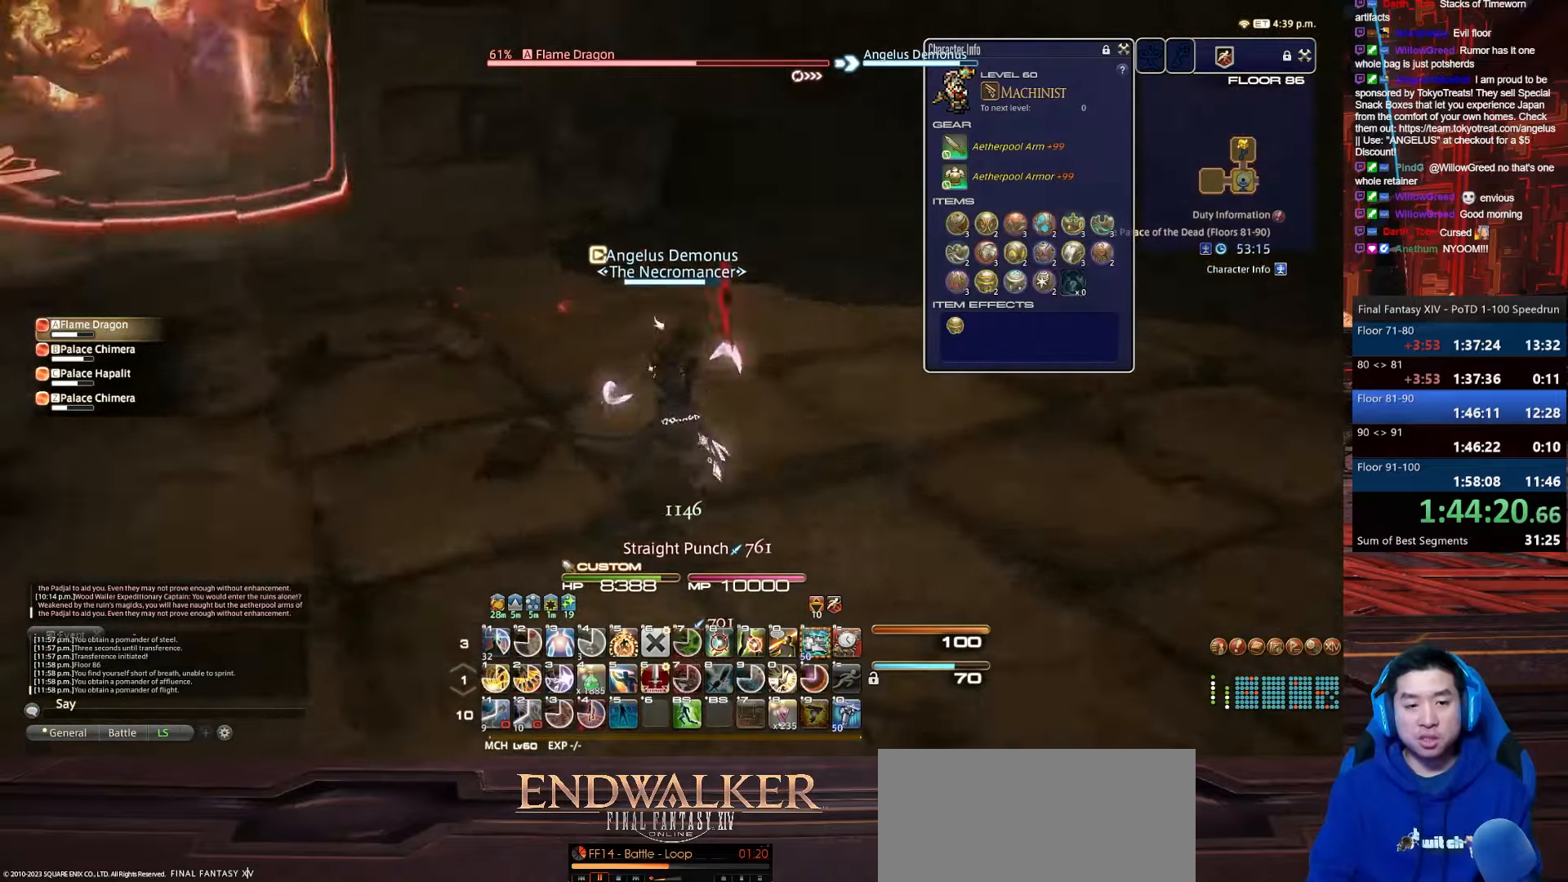
{"keys": ["a", "alt_r", "d", "p", "q", "s"], "events": [[100, "w", "up"], [233, "alt_r", "down"], [233, "q", "down"], [433, "a", "down"]]}
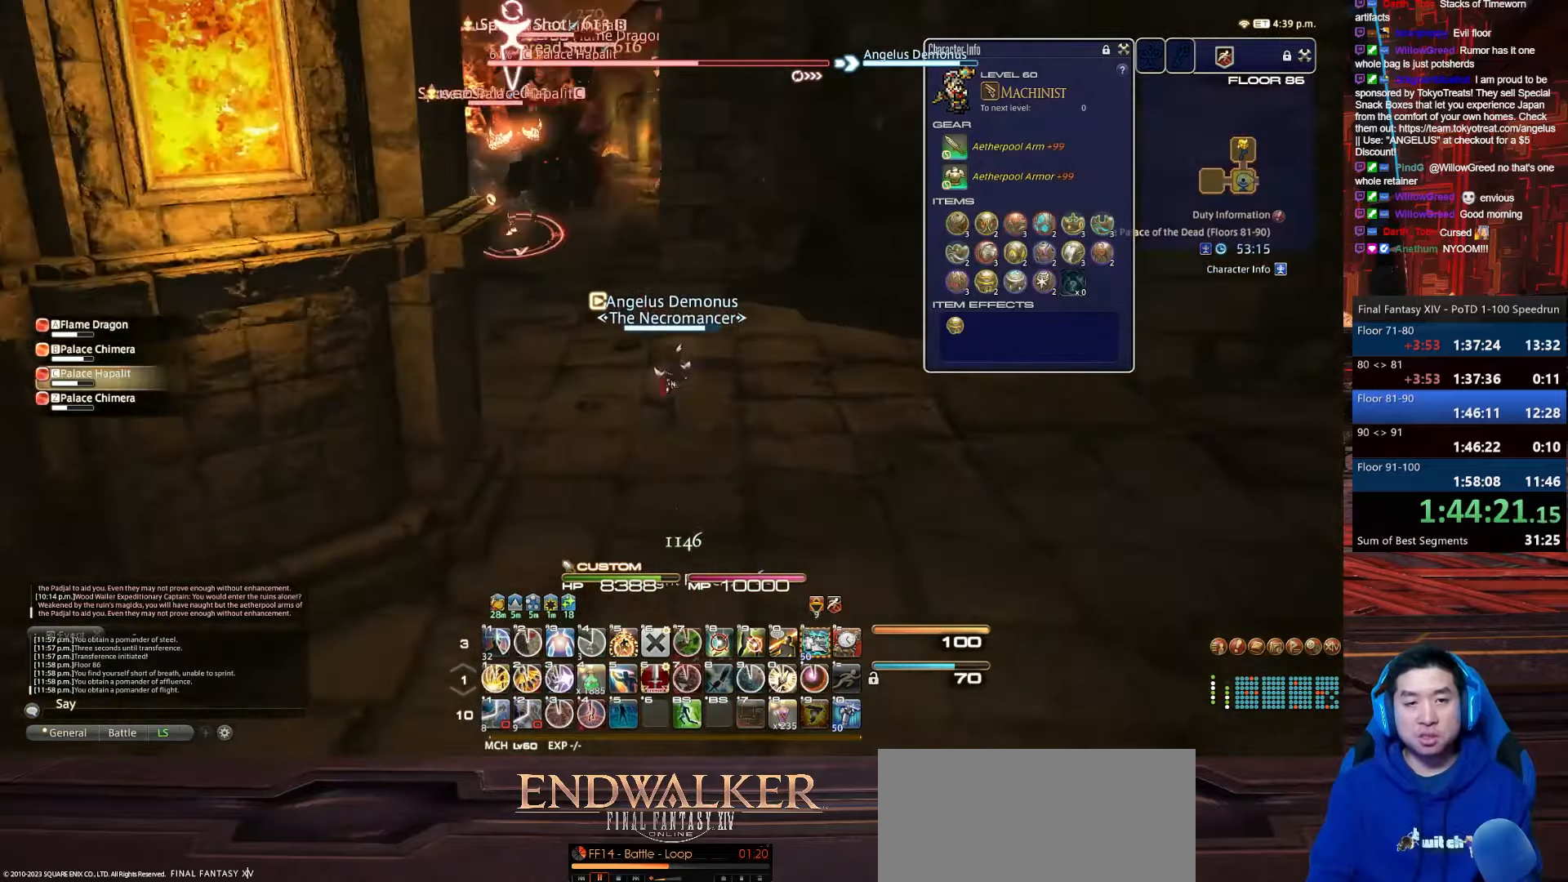
{"keys": ["4", "a", "s", "shift_r", "w"], "events": [[67, "q", "up"], [100, "w", "down"], [200, "alt_r", "up"], [234, "shift_r", "down"], [267, "4", "down"], [267, "s", "up"], [401, "p", "up"], [467, "d", "up"], [501, "s", "down"]]}
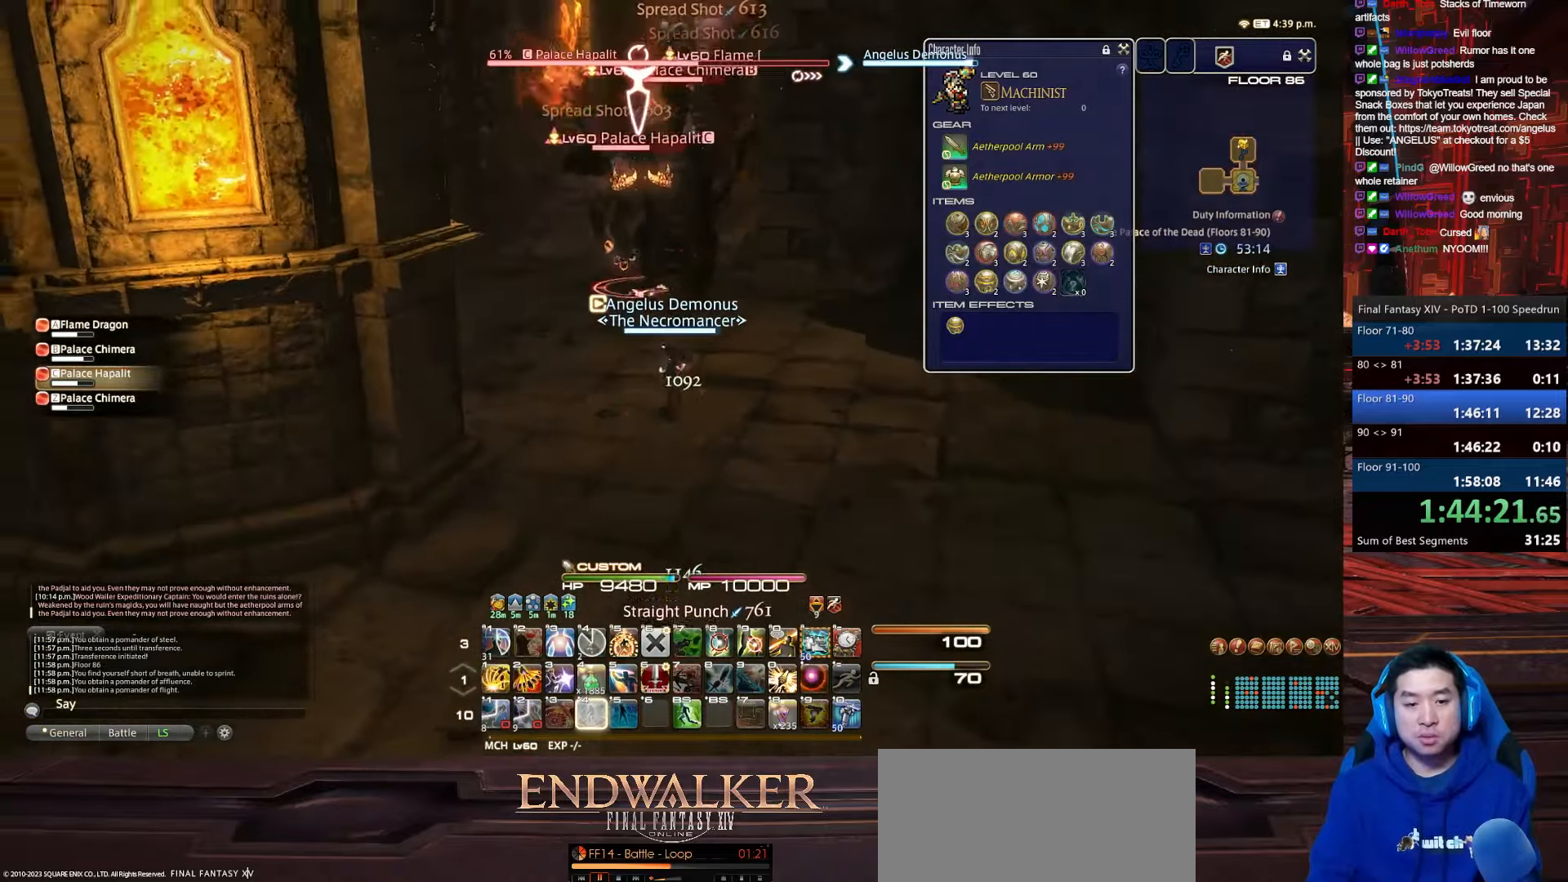
{"keys": ["4", "s", "shift_r"], "events": [[133, "w", "up"], [367, "a", "up"]]}
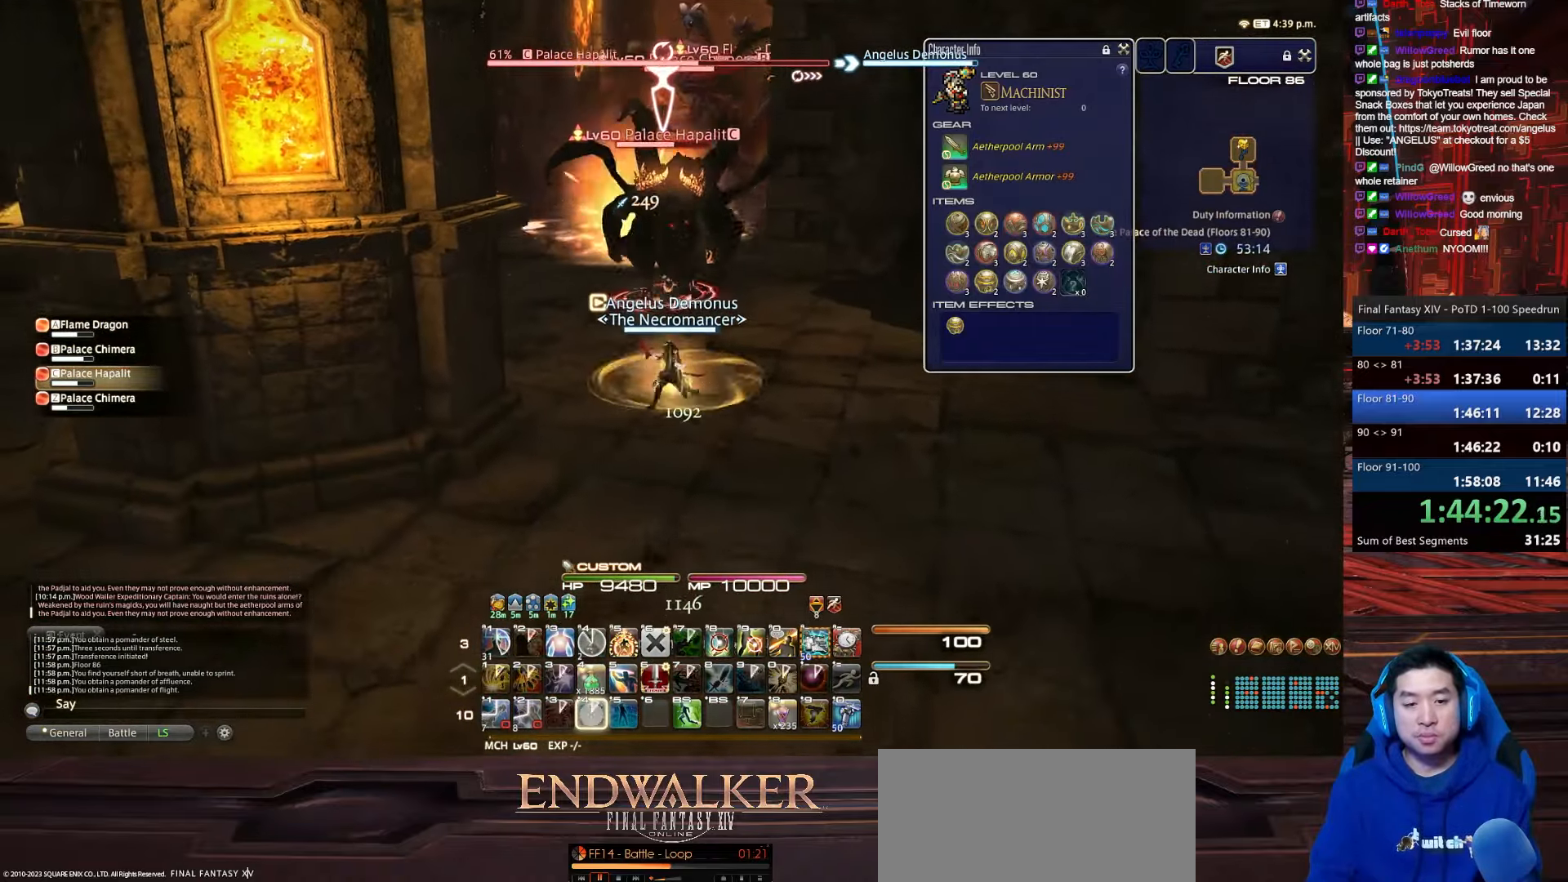
{"keys": ["4", "s", "shift_r"], "events": []}
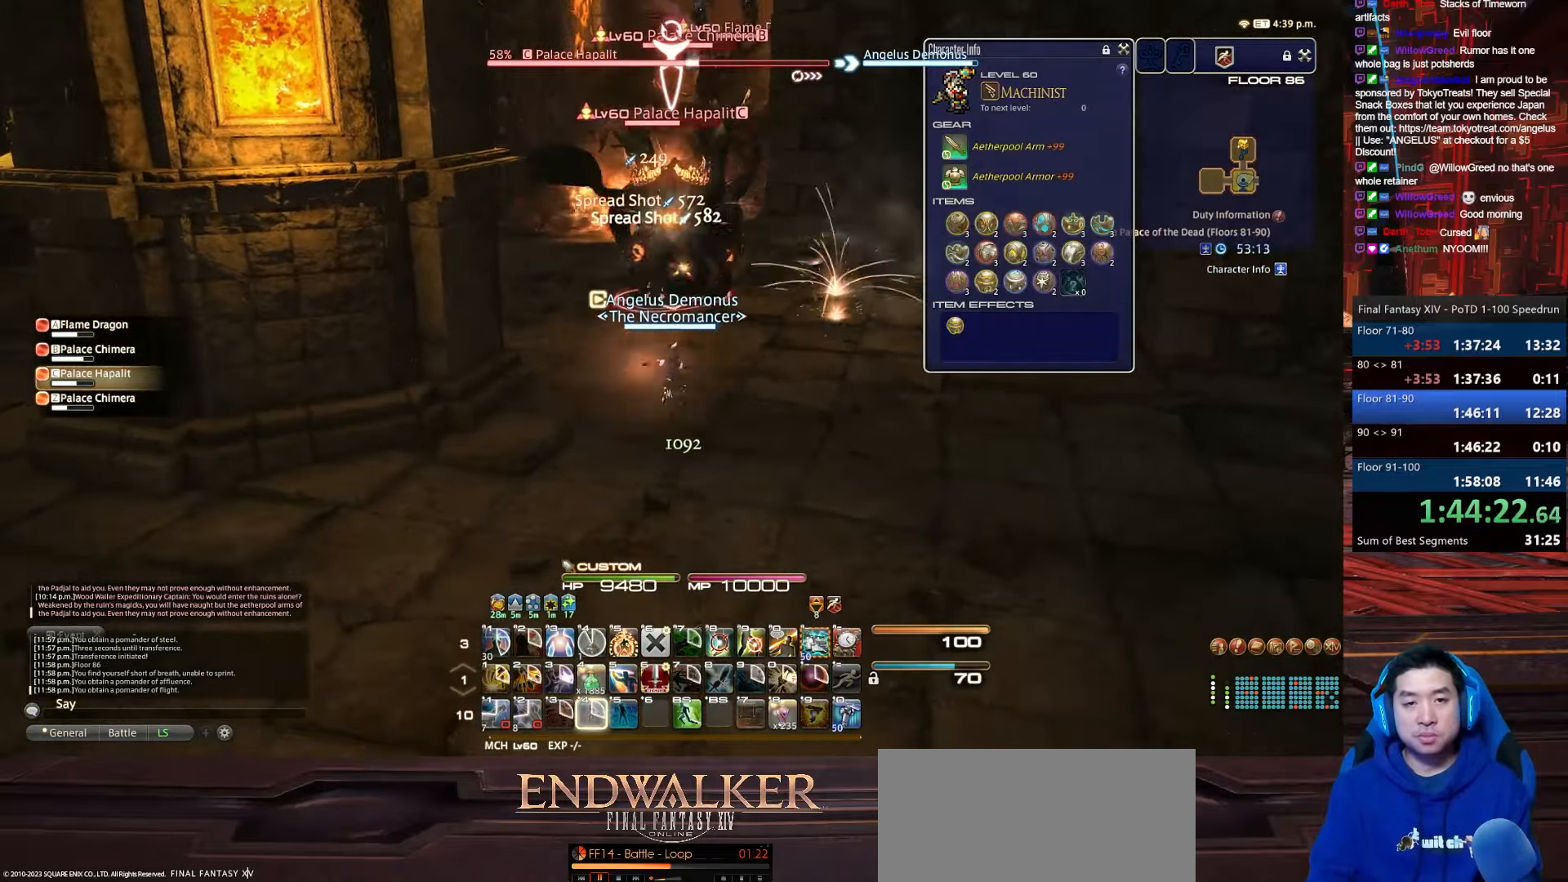
{"keys": ["rbracket", "s"], "events": [[33, "a", "down"], [166, "rbracket", "down"], [233, "4", "up"], [367, "shift_r", "up"], [400, "a", "up"]]}
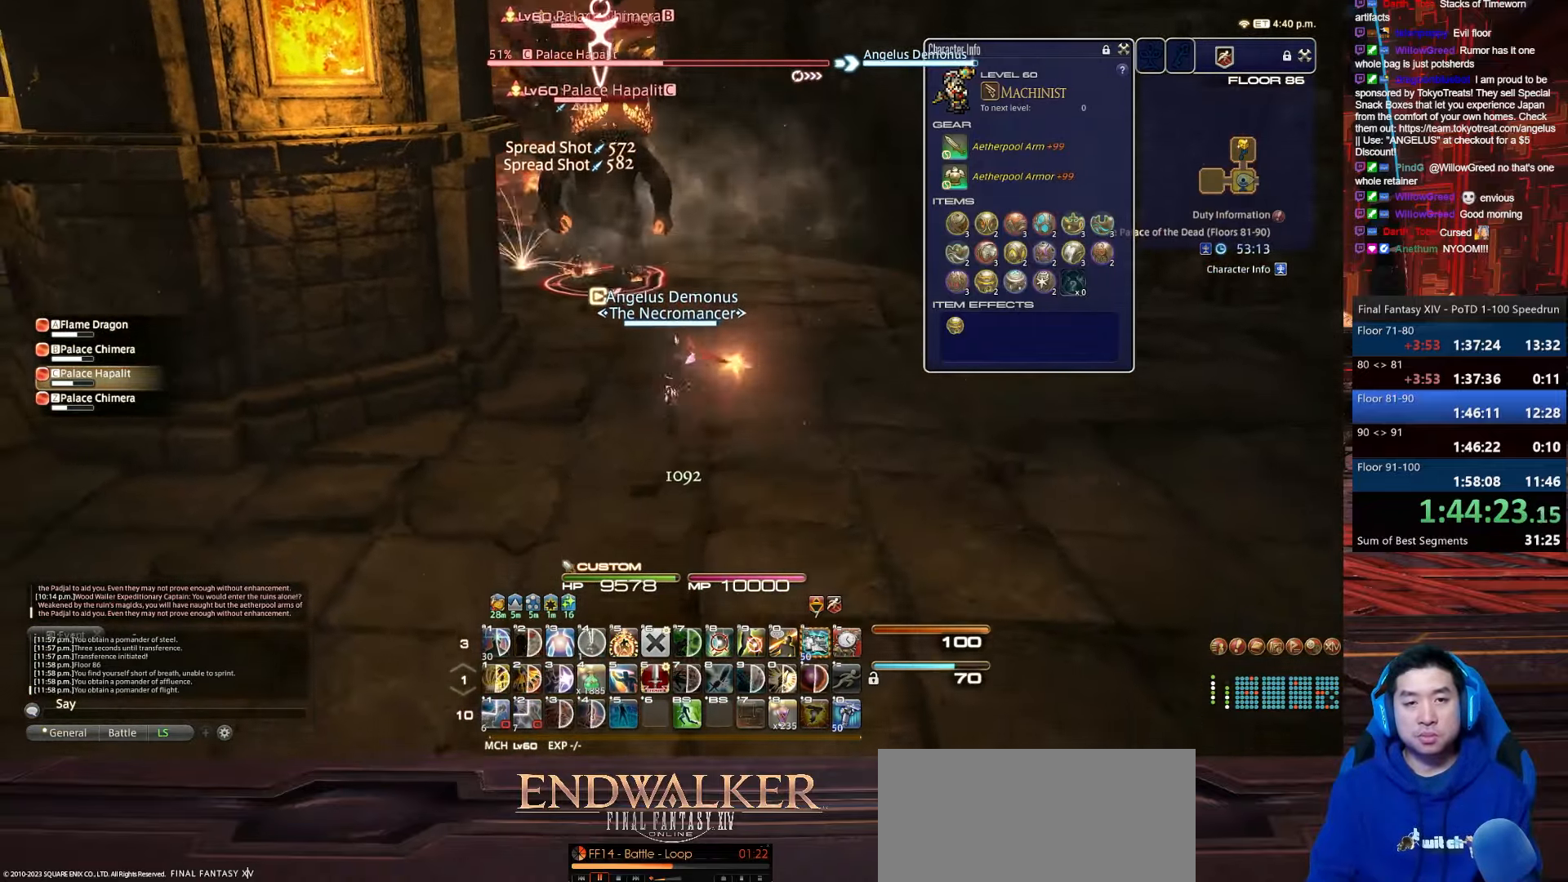
{"keys": ["q", "rbracket", "return", "s"], "events": [[67, "rbracket", "up"], [234, "q", "down"], [467, "rbracket", "down"], [501, "return", "down"]]}
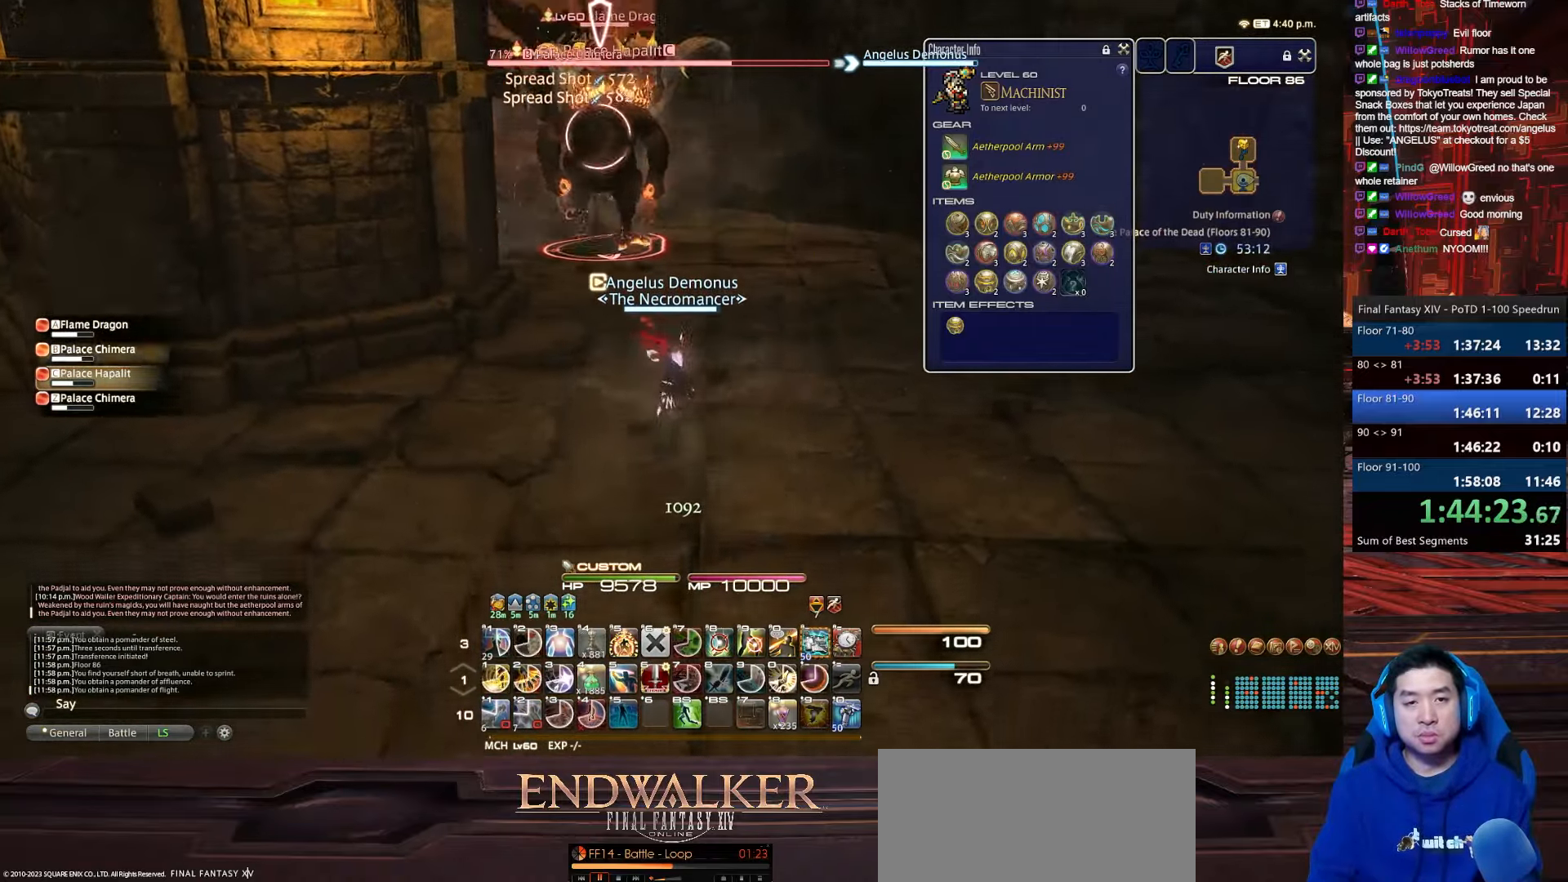
{"keys": ["return", "s"], "events": [[133, "q", "up"], [400, "rbracket", "up"]]}
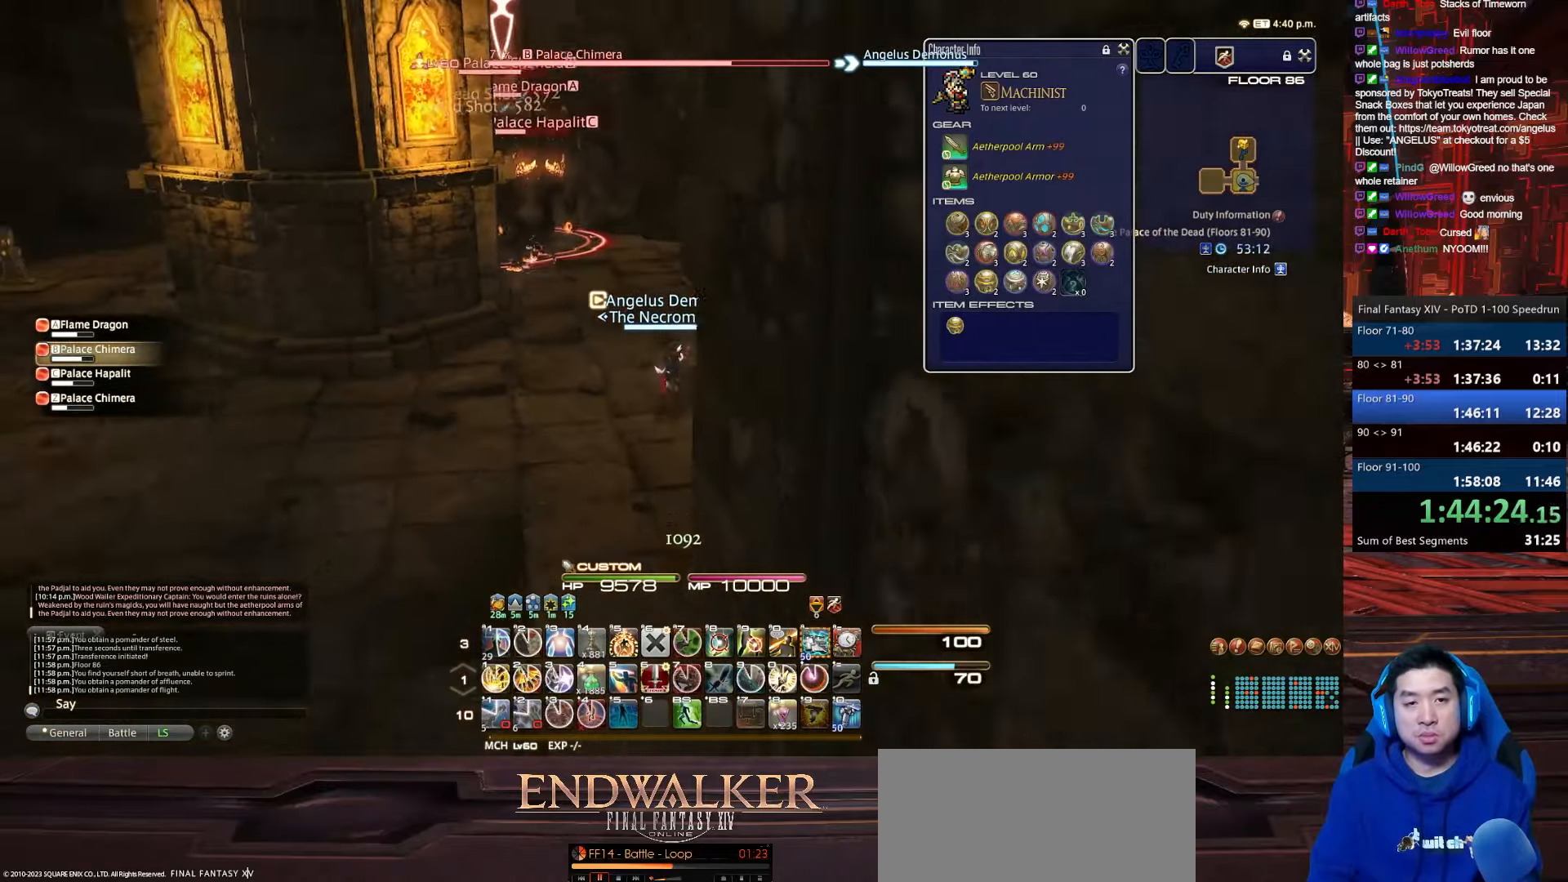
{"keys": ["0", "a", "s"], "events": [[34, "return", "up"], [300, "0", "down"], [434, "a", "down"]]}
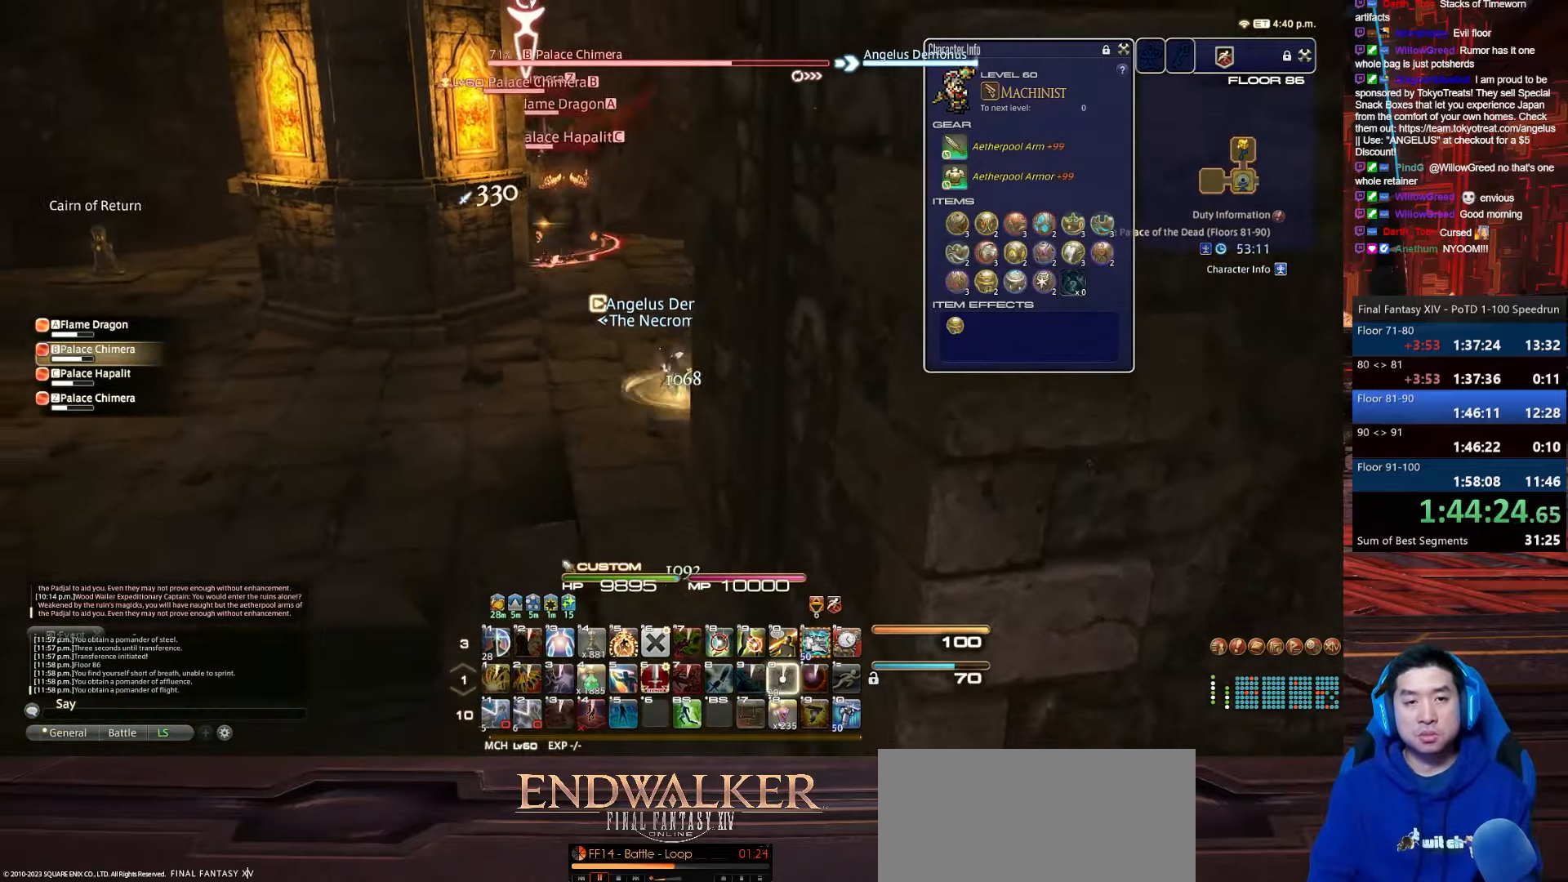
{"keys": ["a", "s"], "events": [[467, "0", "up"]]}
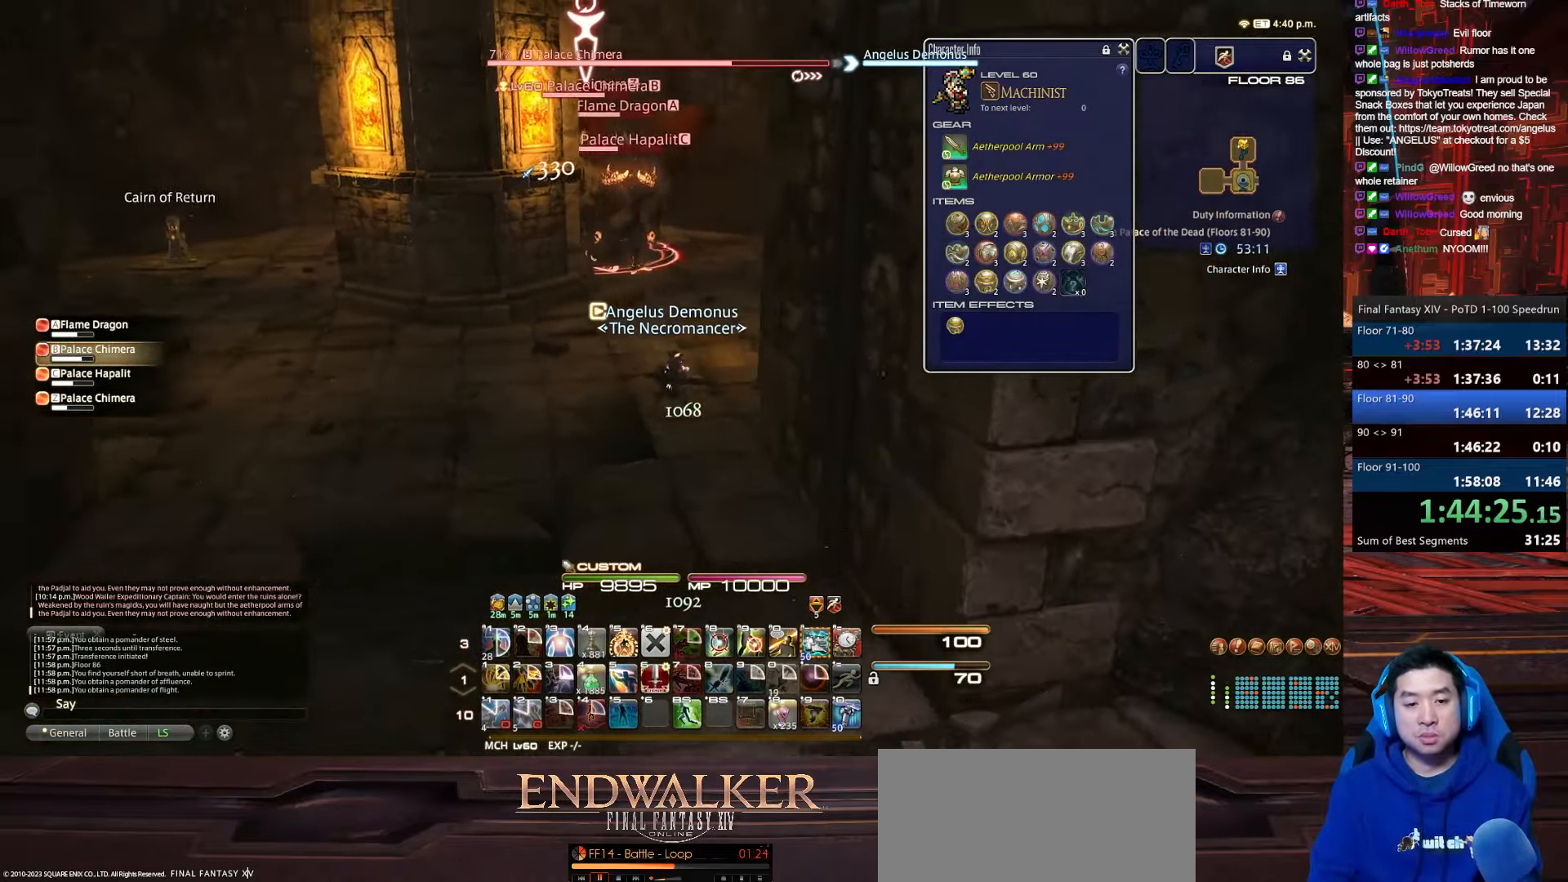
{"keys": ["a", "alt_r", "q", "s"], "events": [[34, "alt_r", "down"], [67, "q", "down"], [200, "a", "up"], [334, "a", "down"]]}
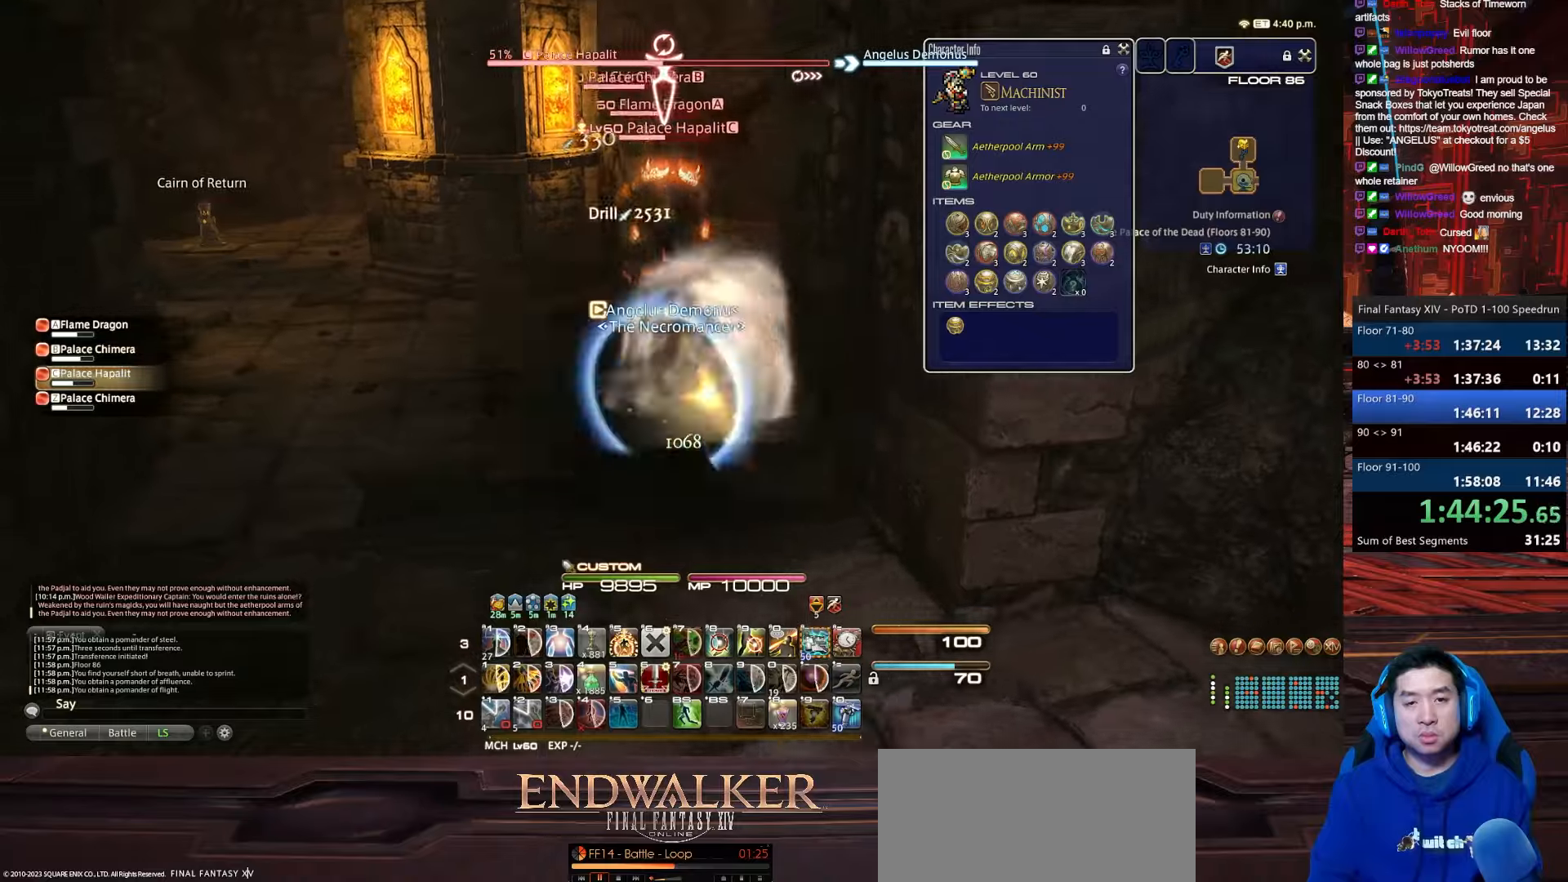
{"keys": ["return", "s", "space"], "events": [[33, "alt_r", "up"], [33, "q", "up"], [233, "return", "down"], [300, "space", "down"], [367, "a", "up"]]}
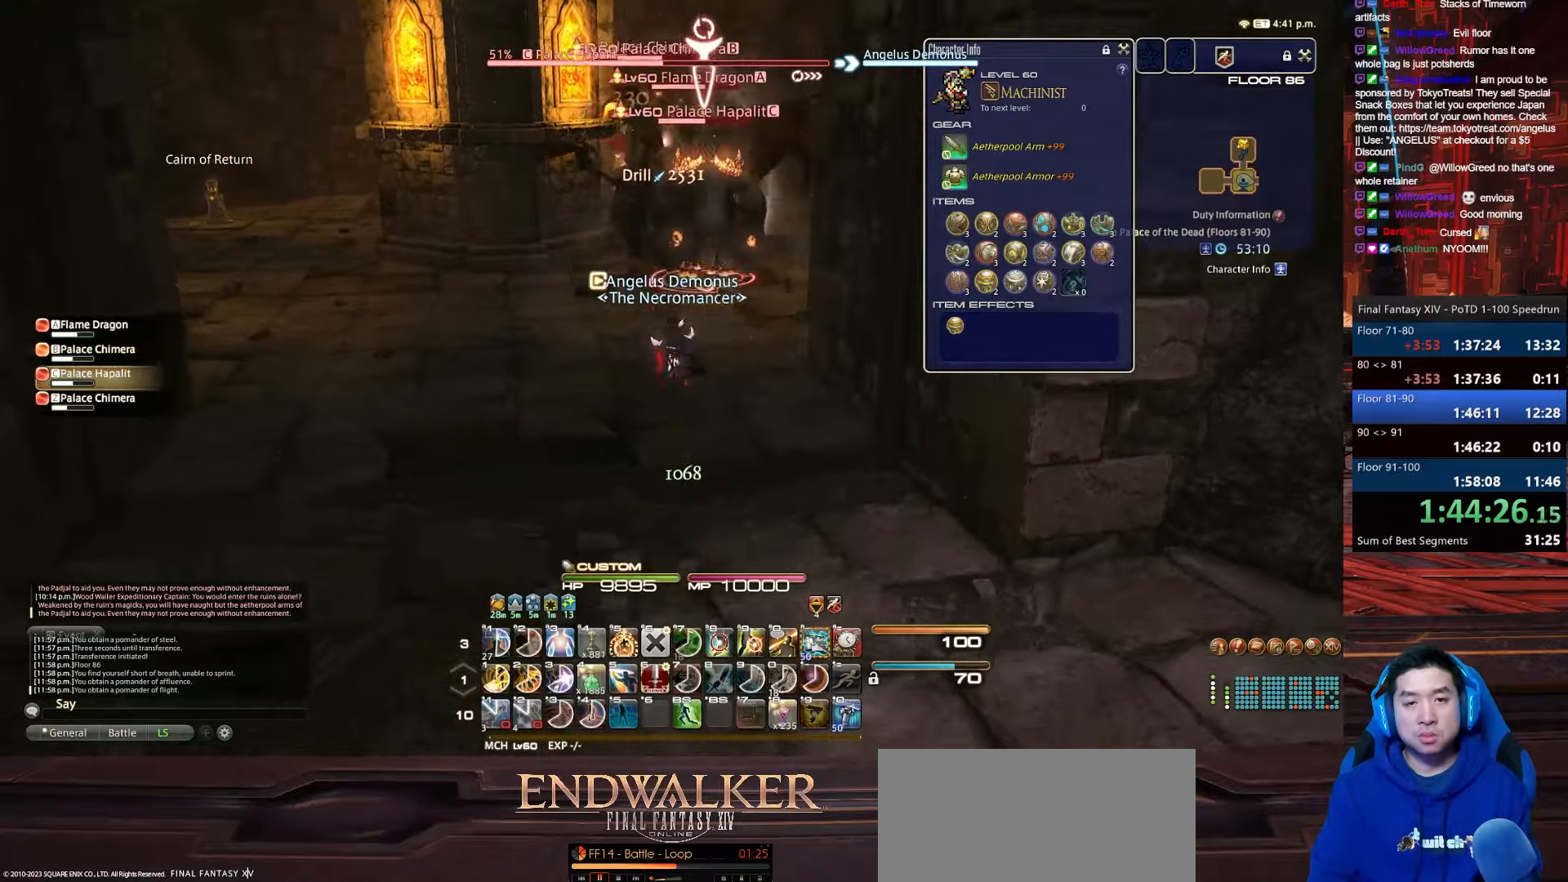
{"keys": ["4", "s", "shift_r"], "events": [[67, "shift_r", "down"], [167, "return", "up"], [234, "space", "up"], [401, "4", "down"]]}
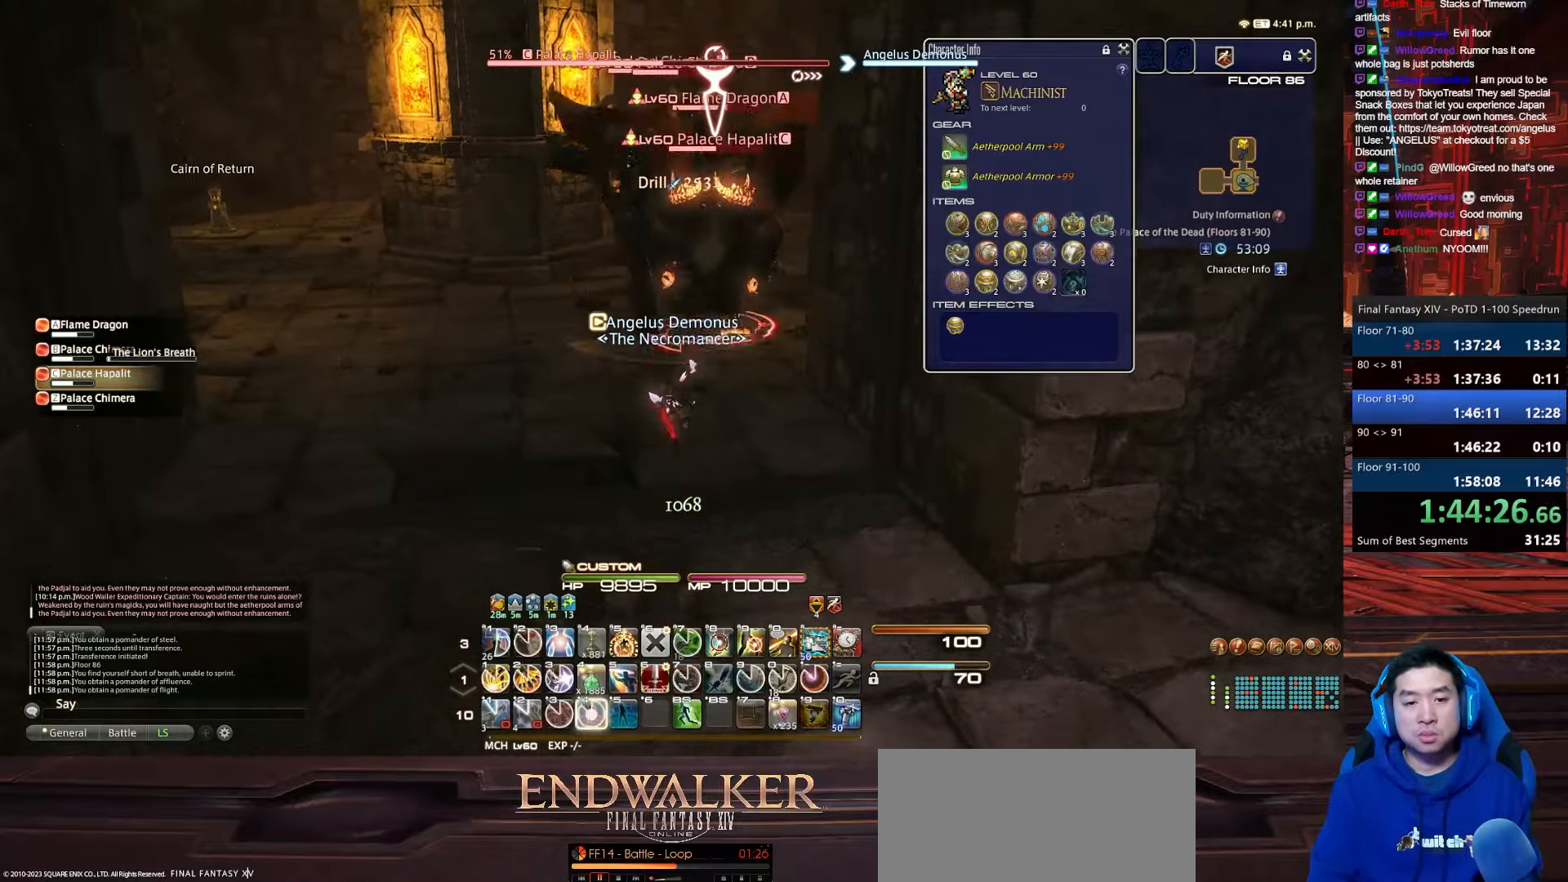
{"keys": ["d", "rbracket", "s"], "events": [[100, "rbracket", "down"], [133, "d", "down"], [367, "4", "up"], [367, "shift_r", "up"]]}
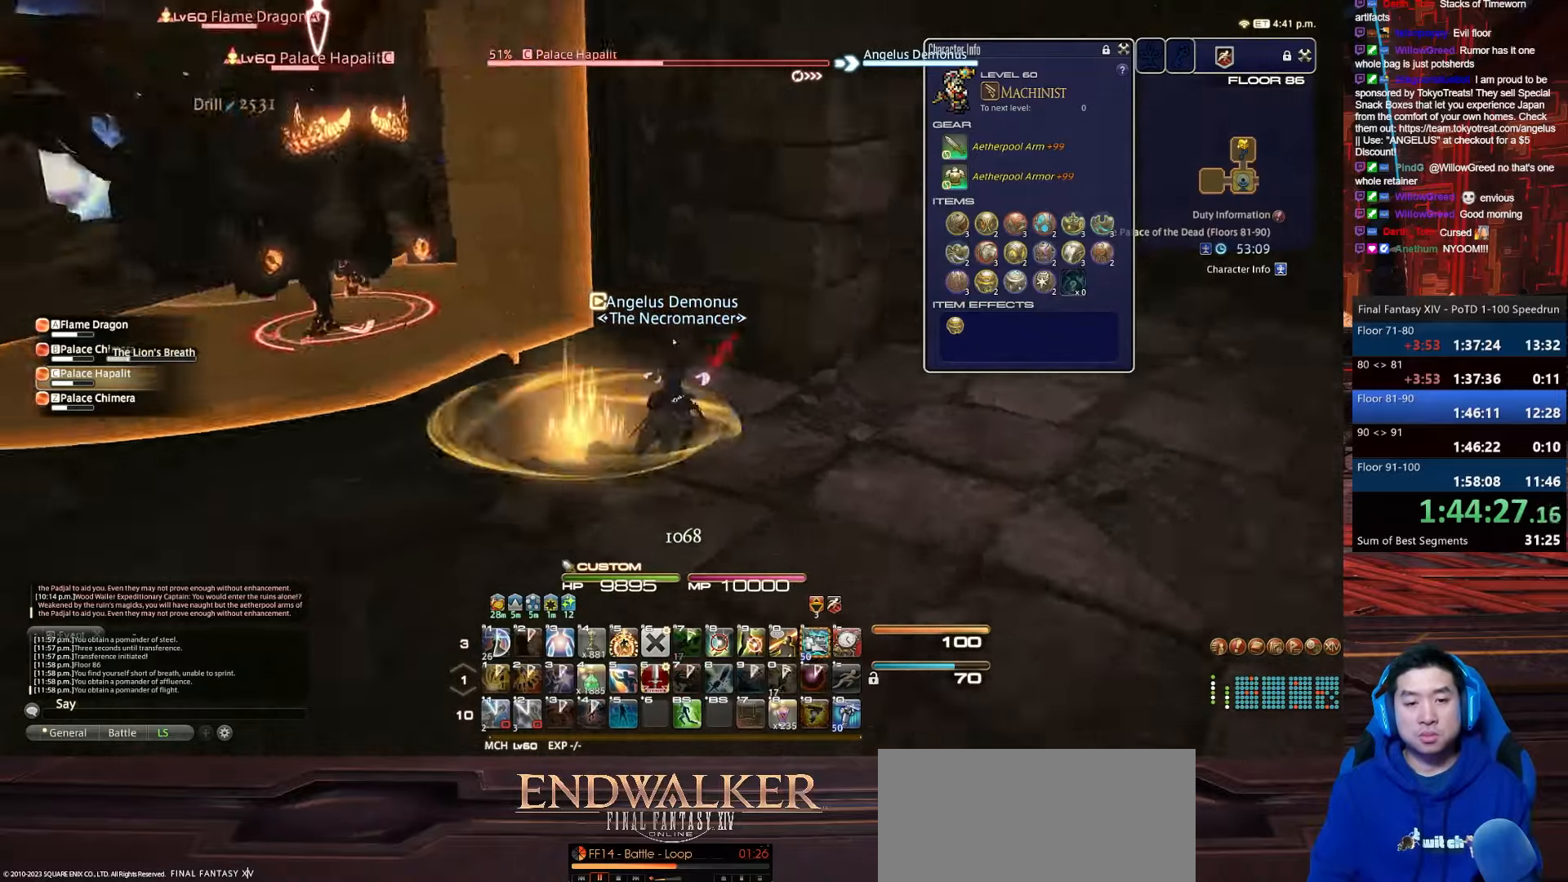
{"keys": ["d", "rbracket", "w"], "events": [[201, "s", "up"], [267, "w", "down"]]}